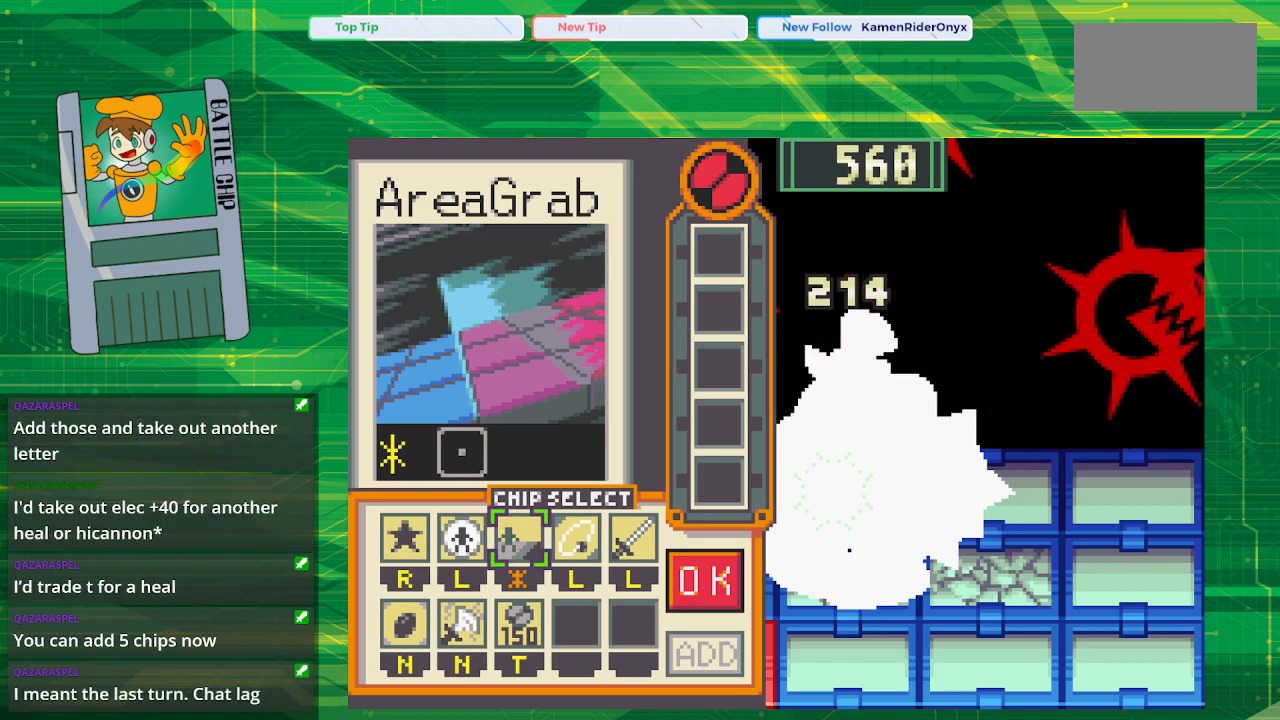
Gameplay with a controller (Nintendo layout); each line is a JSON object with the inputs held at the frame after it. "events" lists button and stick changes between this image and that frame as [ms after this image, input, new state], when the widget could be followed in between. Not read: L1 L3 R1 R3.
{"buttons": [], "events": [[150, "DPAD_LEFT", "down"], [267, "DPAD_LEFT", "up"]]}
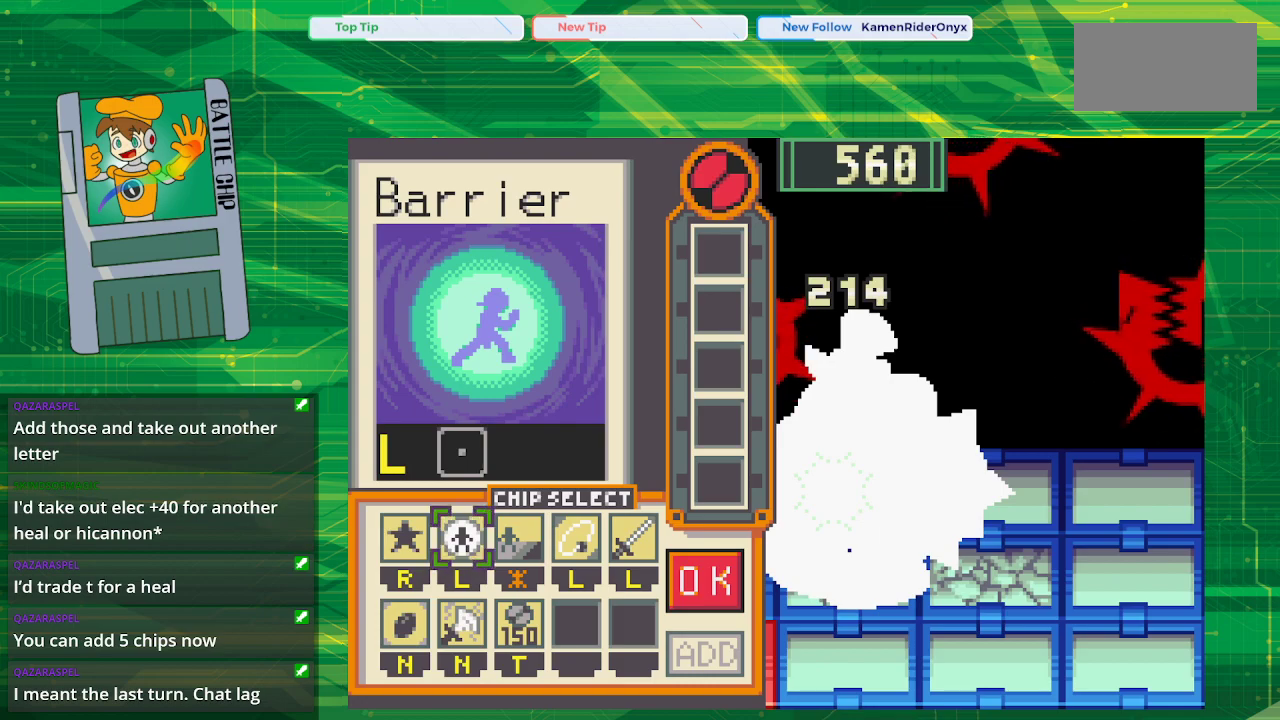
{"buttons": [], "events": []}
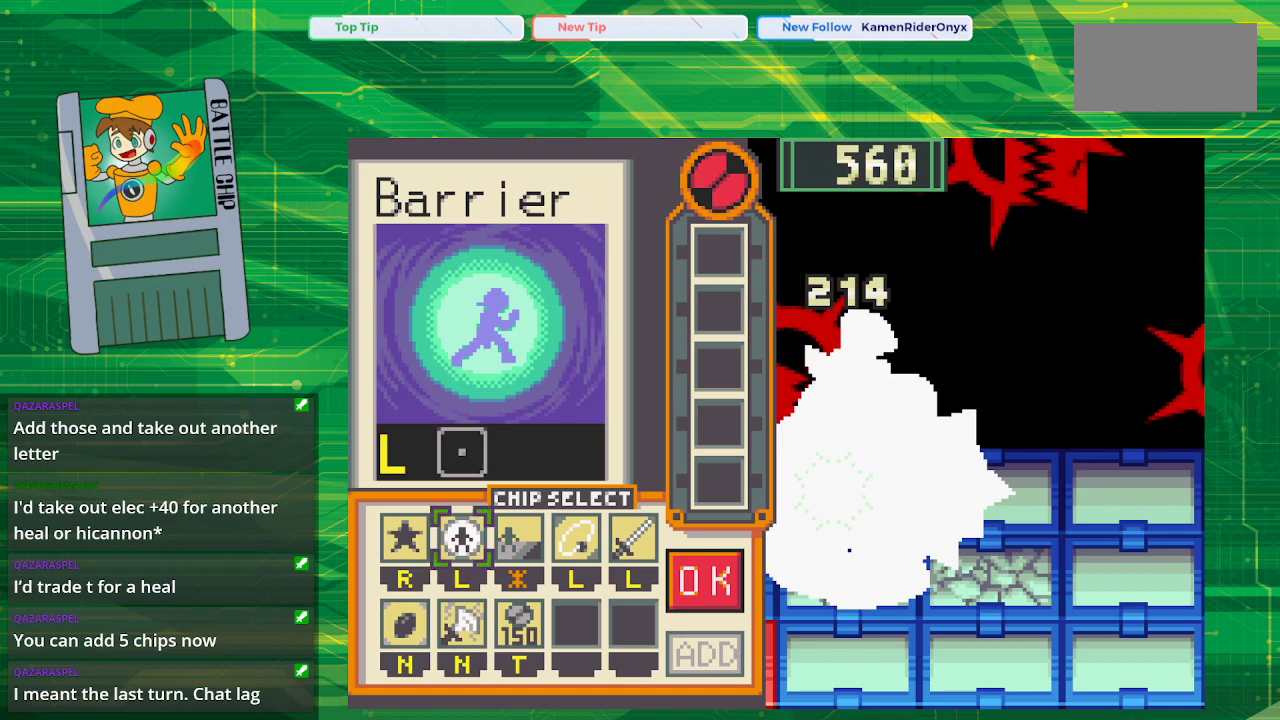
{"buttons": [], "events": []}
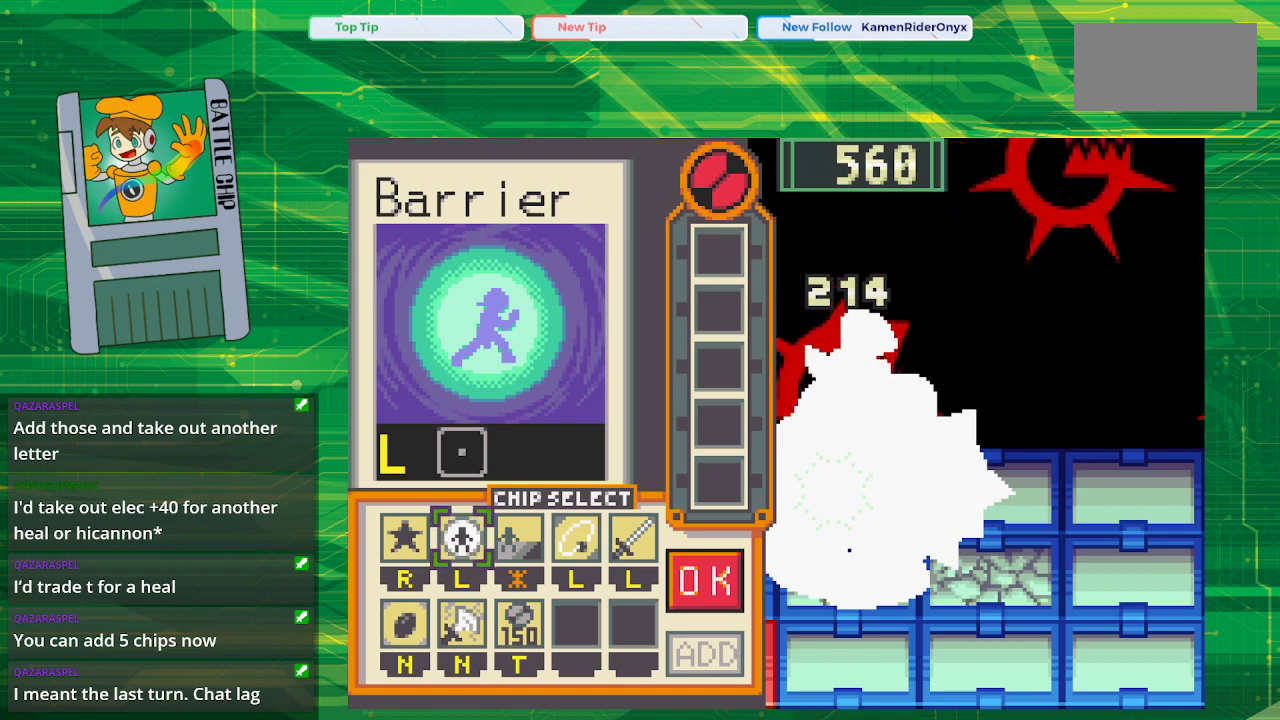
{"buttons": [], "events": []}
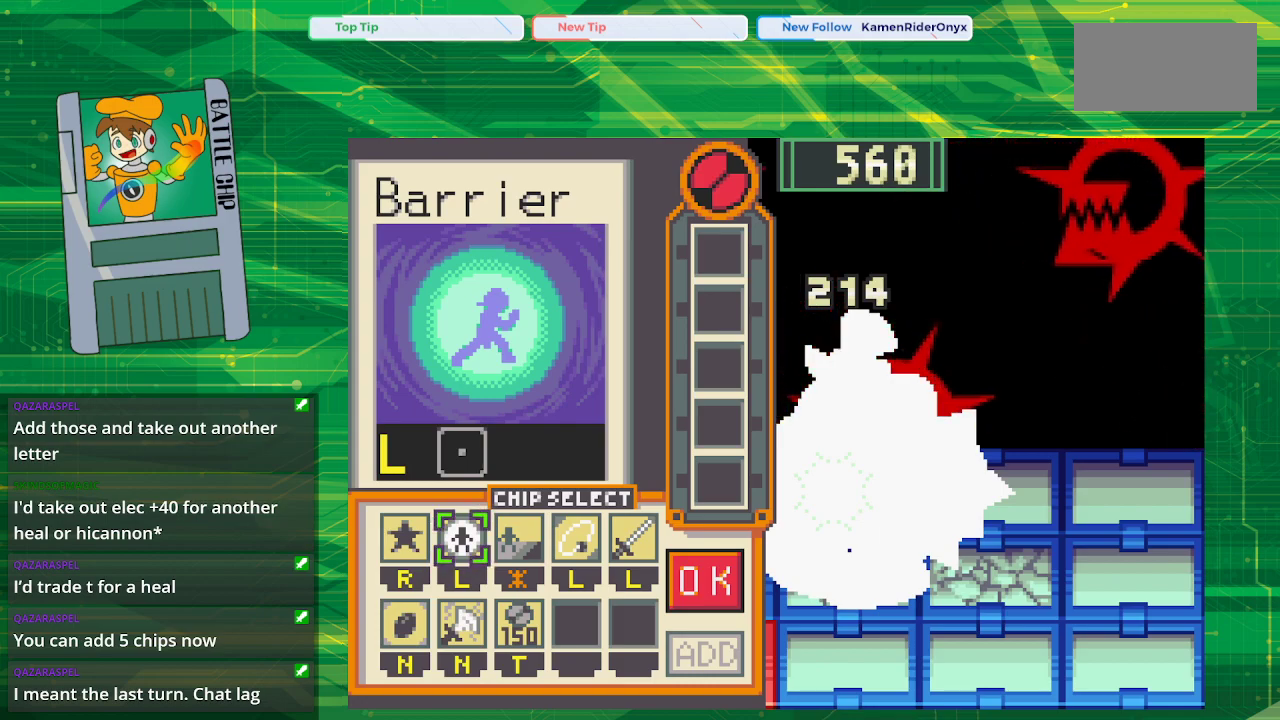
{"buttons": [], "events": []}
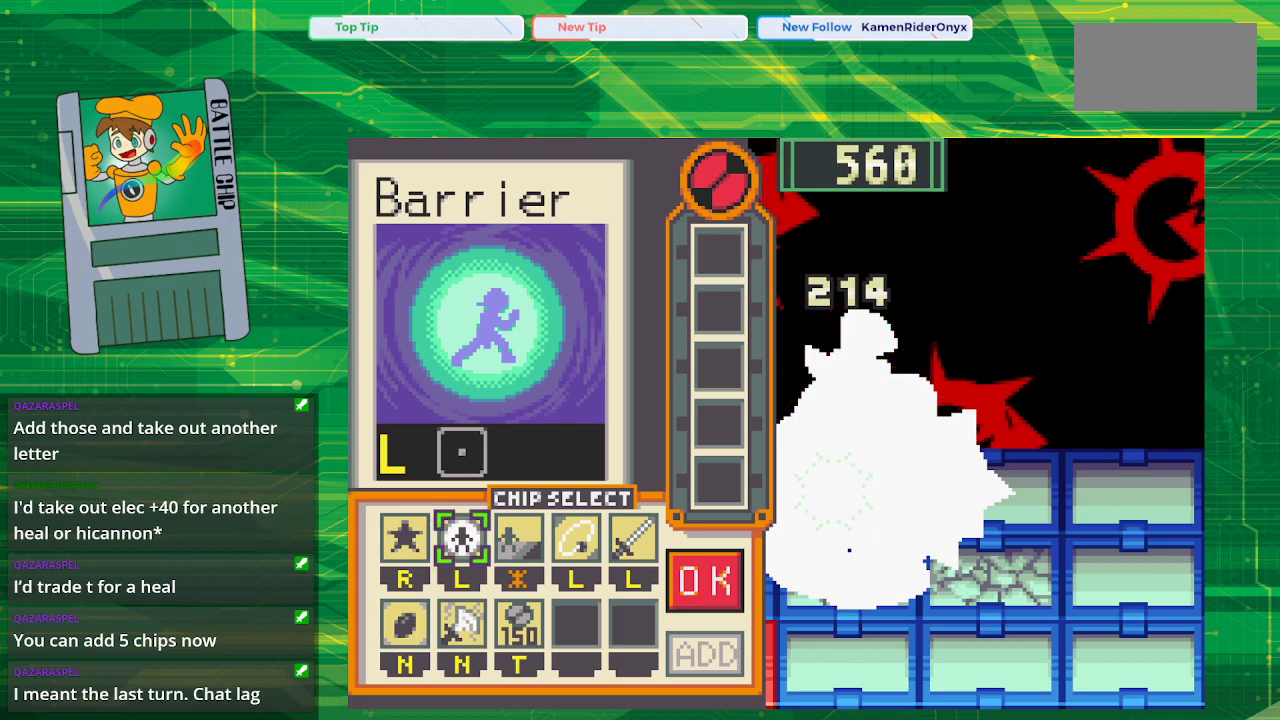
{"buttons": [], "events": []}
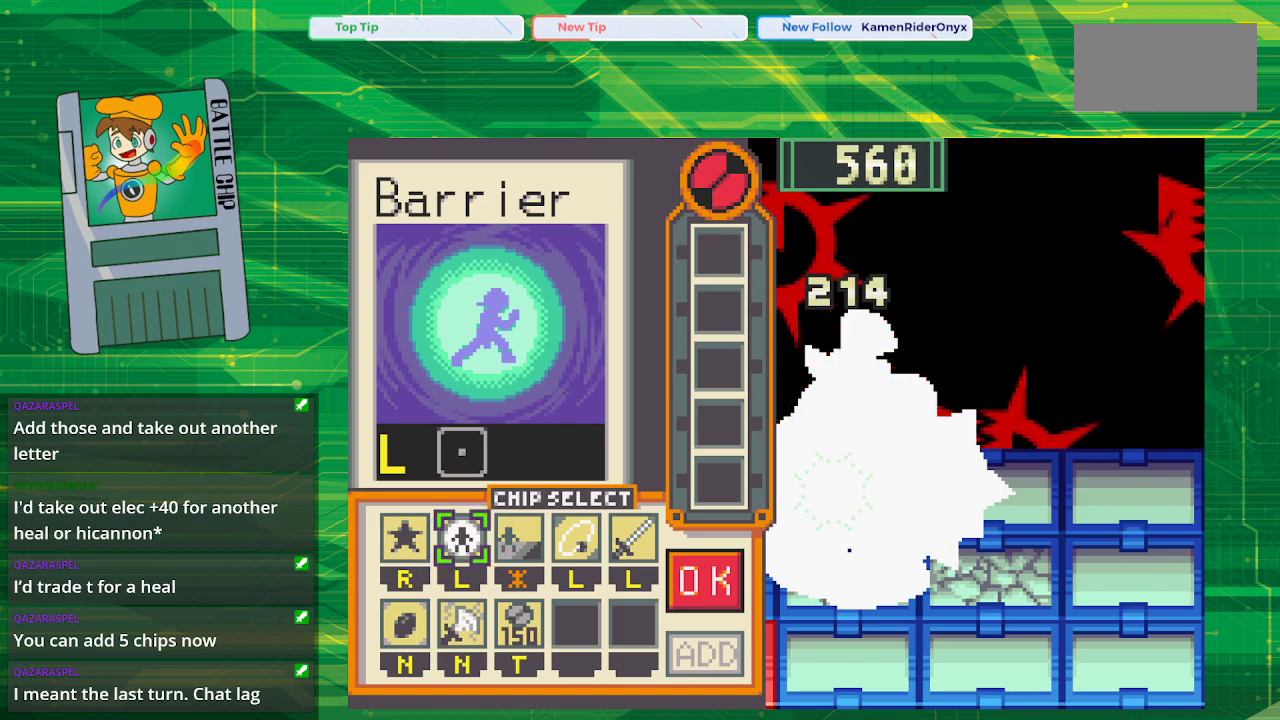
{"buttons": [], "events": []}
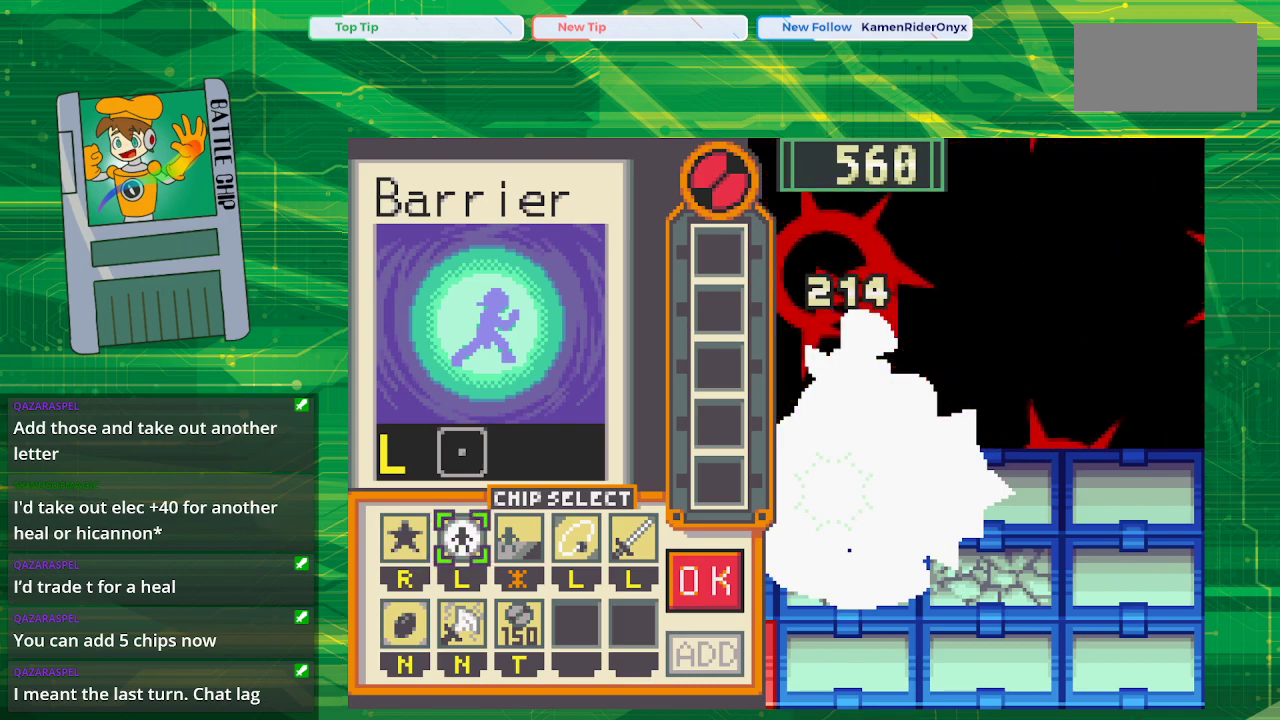
{"buttons": [], "events": []}
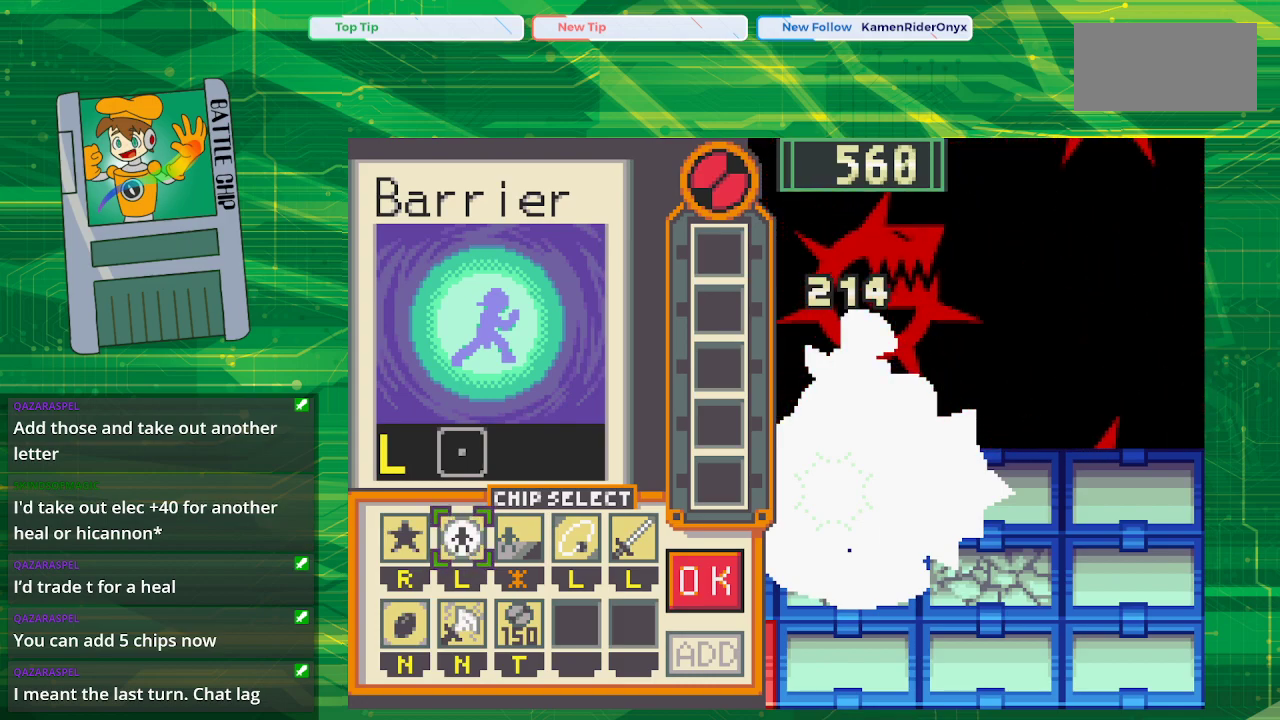
{"buttons": [], "events": []}
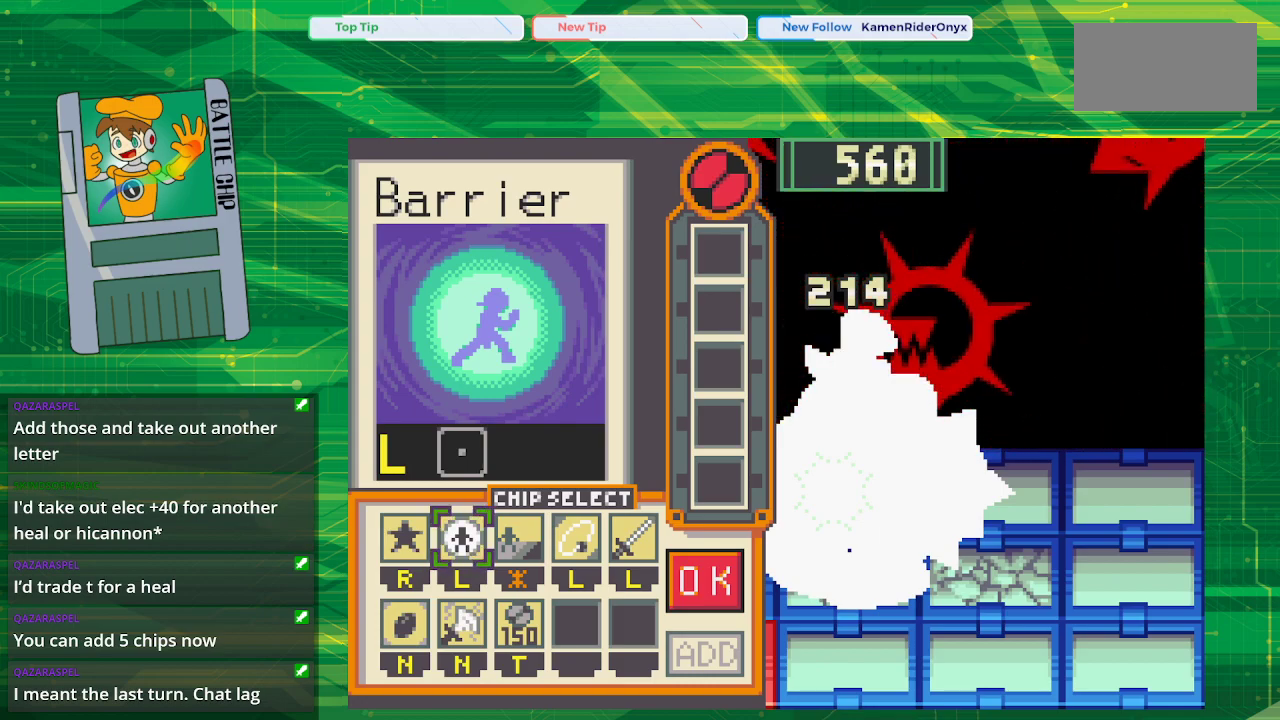
{"buttons": [], "events": []}
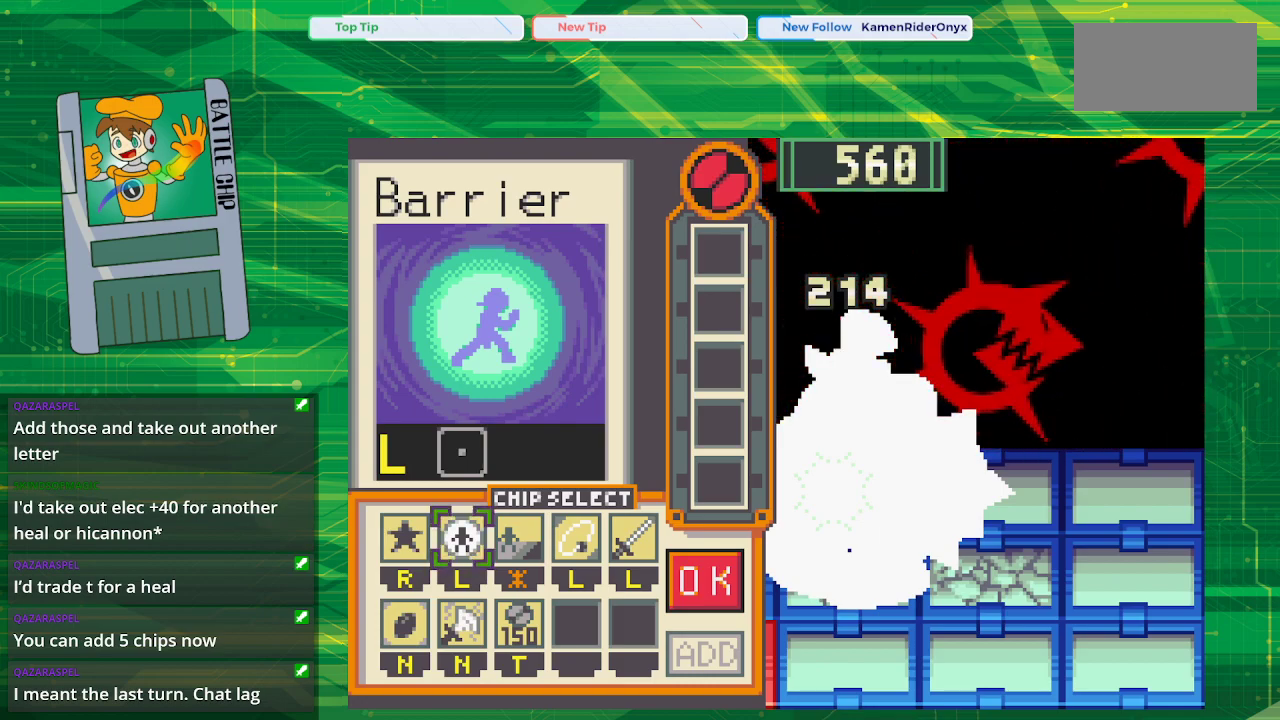
{"buttons": ["A"], "events": [[400, "A", "down"]]}
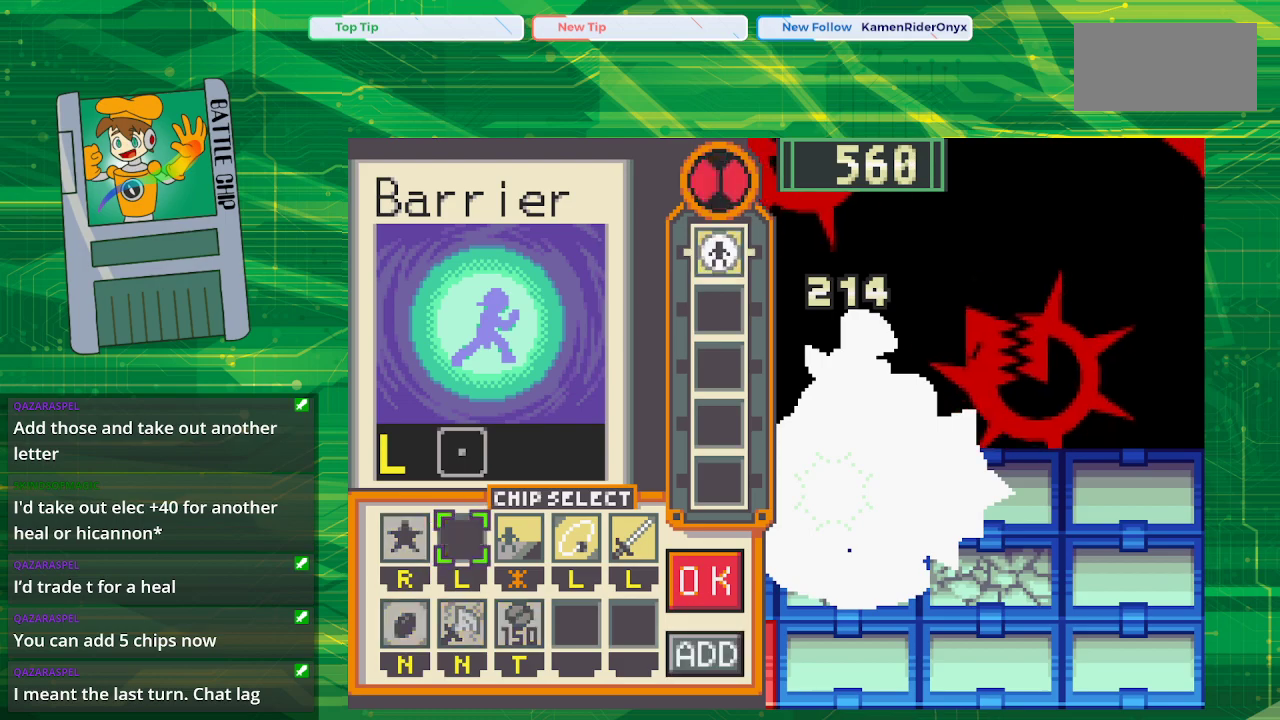
{"buttons": [], "events": [[50, "A", "up"], [167, "DPAD_RIGHT", "down"], [283, "DPAD_RIGHT", "up"], [300, "A", "down"], [467, "A", "up"]]}
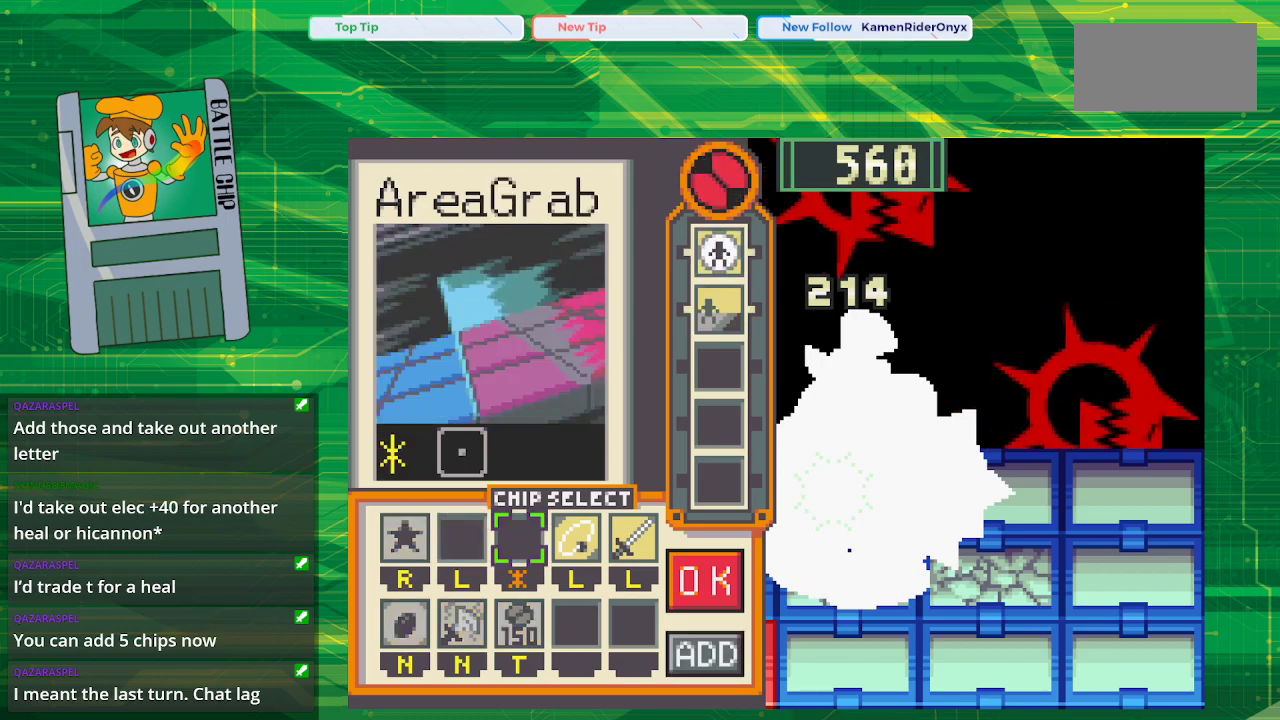
{"buttons": [], "events": []}
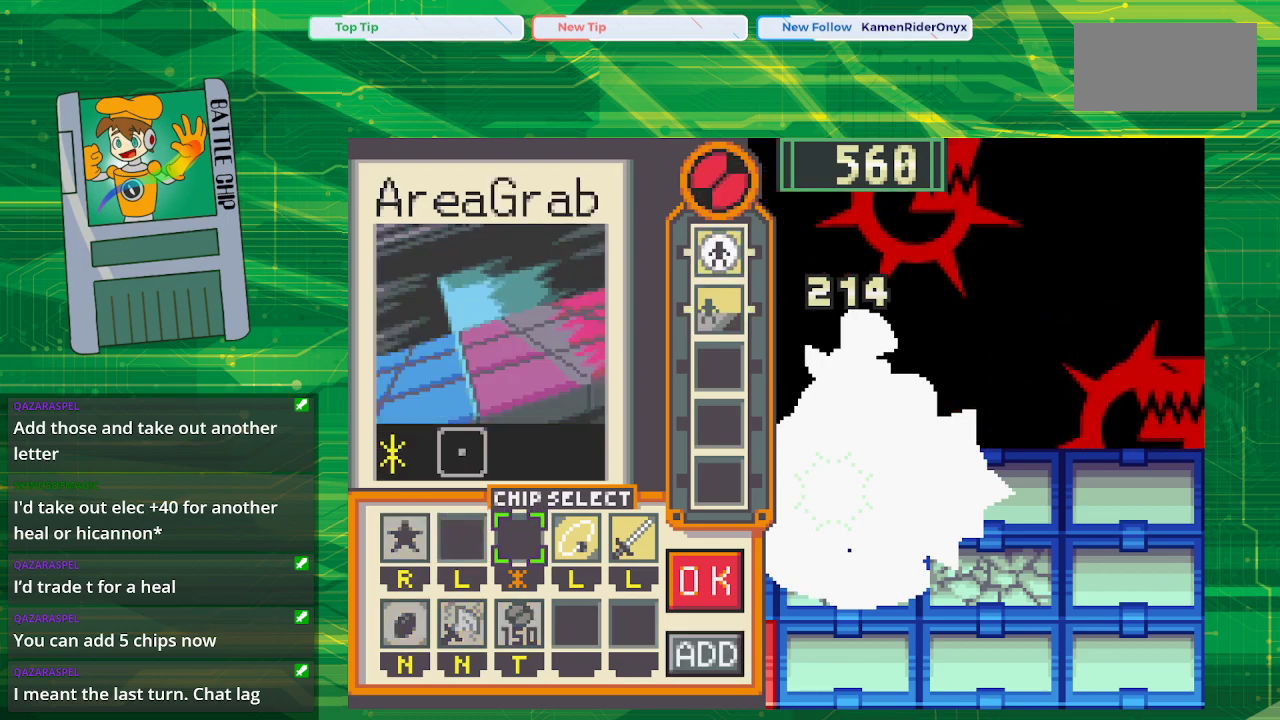
{"buttons": ["B"], "events": [[333, "B", "down"], [400, "B", "up"], [483, "B", "down"]]}
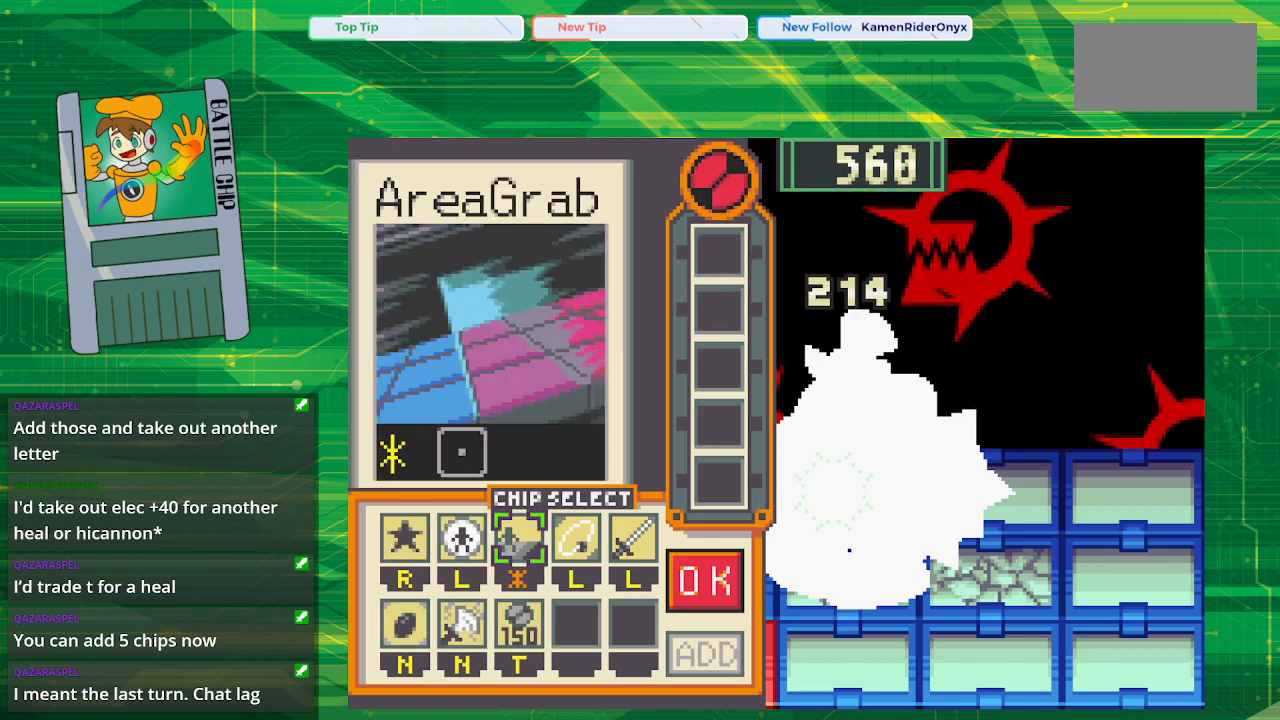
{"buttons": [], "events": [[117, "B", "up"]]}
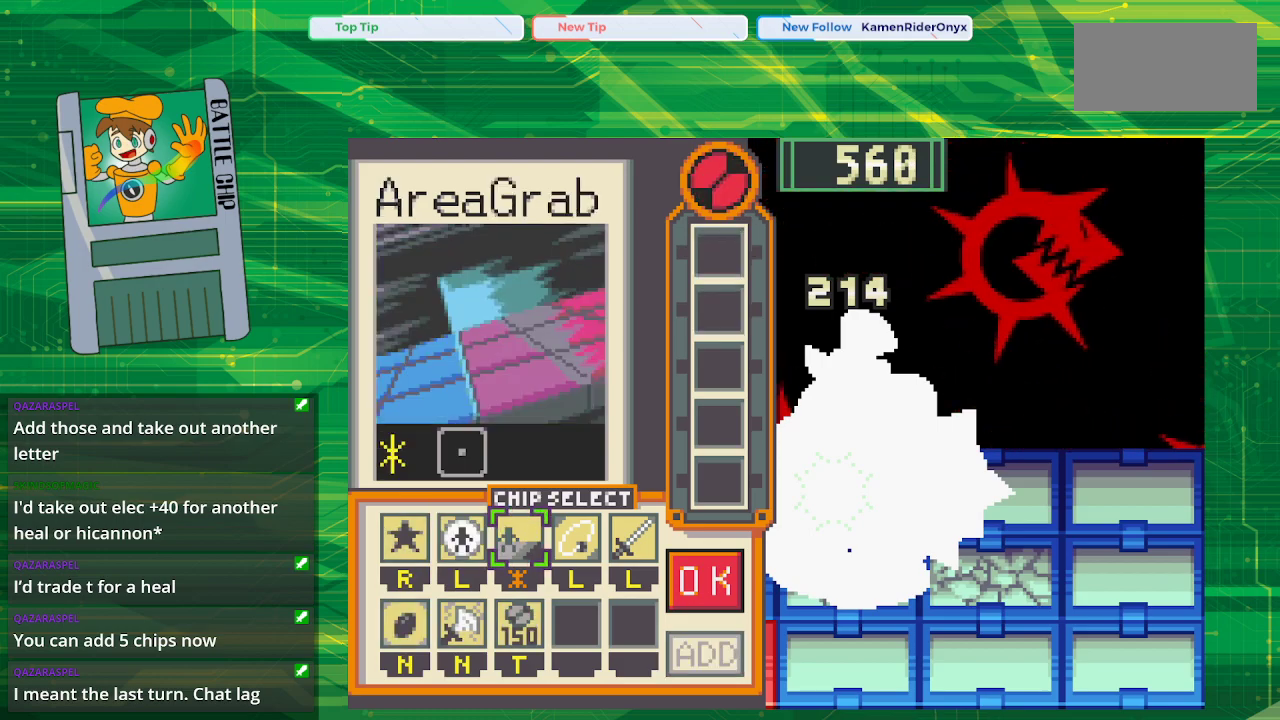
{"buttons": [], "events": []}
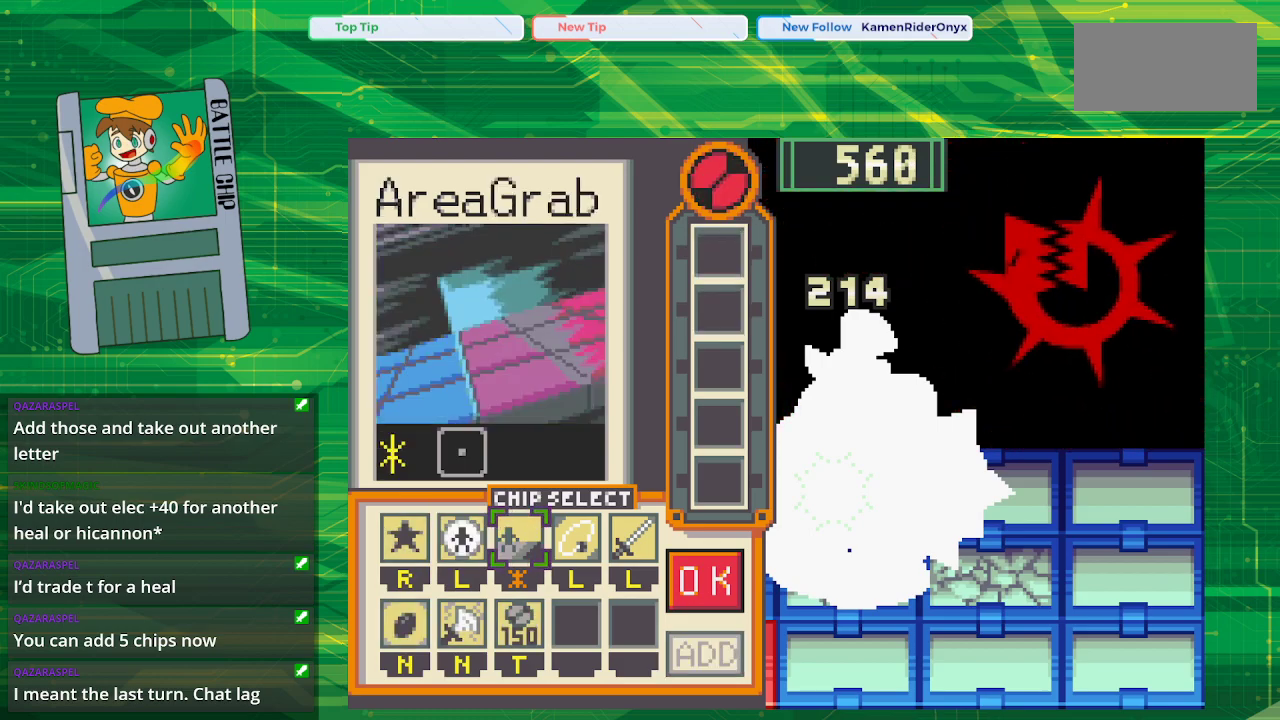
{"buttons": [], "events": [[350, "A", "down"], [483, "A", "up"]]}
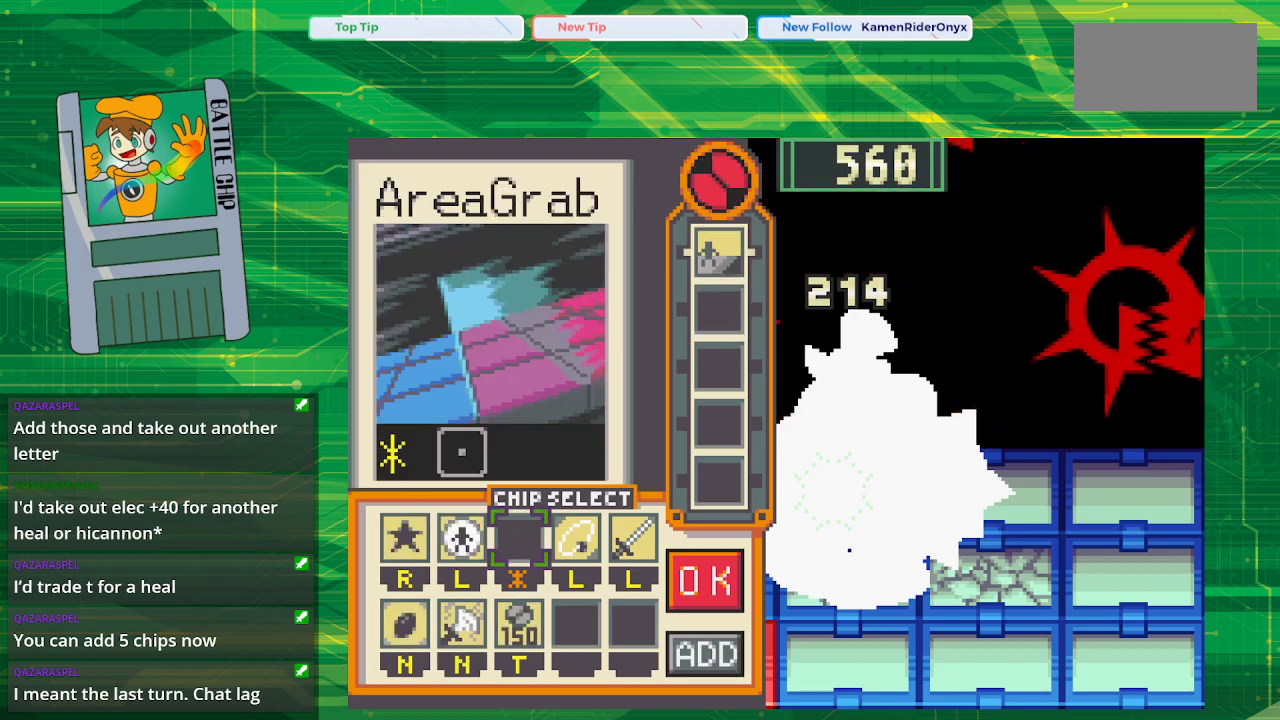
{"buttons": ["DPAD_RIGHT"], "events": [[33, "DPAD_LEFT", "down"], [150, "A", "down"], [150, "DPAD_LEFT", "up"], [300, "A", "up"], [300, "DPAD_RIGHT", "down"], [367, "DPAD_RIGHT", "up"], [483, "DPAD_RIGHT", "down"]]}
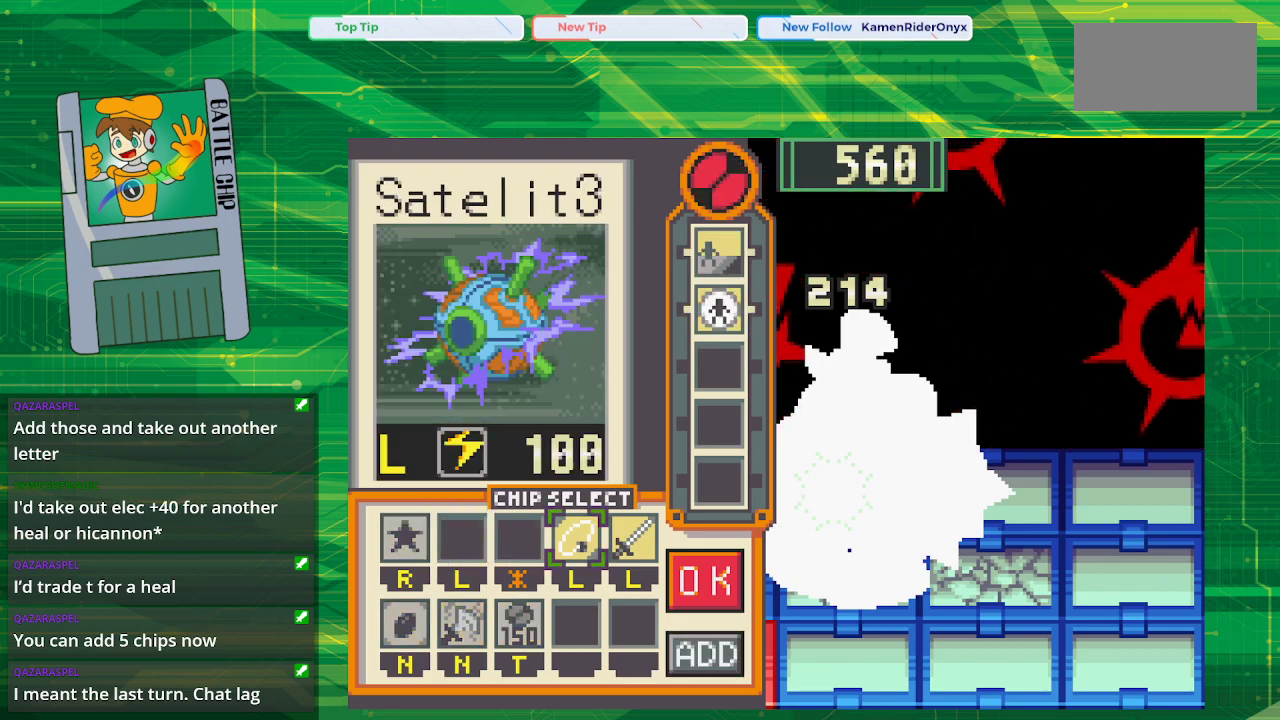
{"buttons": ["DPAD_LEFT"], "events": [[50, "DPAD_RIGHT", "up"], [117, "DPAD_RIGHT", "down"], [267, "A", "down"], [300, "DPAD_RIGHT", "up"], [417, "A", "up"], [433, "DPAD_LEFT", "down"]]}
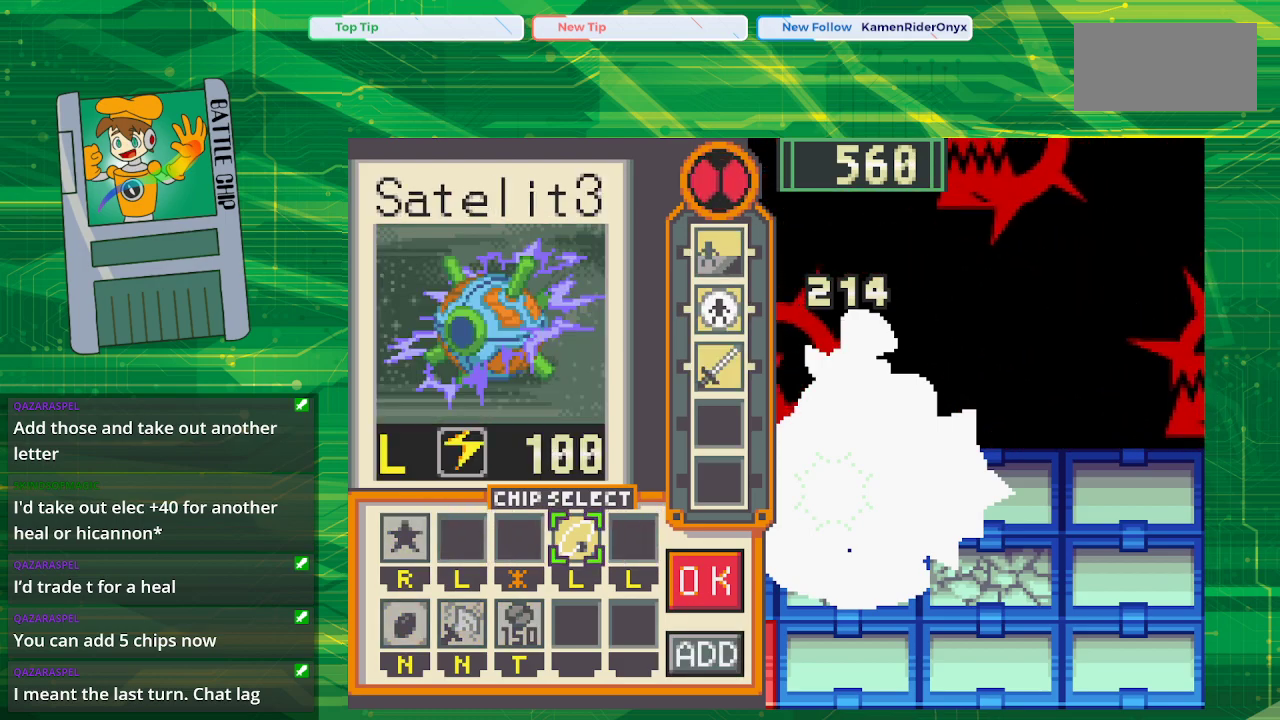
{"buttons": ["DPAD_RIGHT"], "events": [[33, "DPAD_LEFT", "up"], [50, "A", "down"], [183, "A", "up"], [233, "DPAD_RIGHT", "down"], [333, "DPAD_RIGHT", "up"], [400, "DPAD_RIGHT", "down"]]}
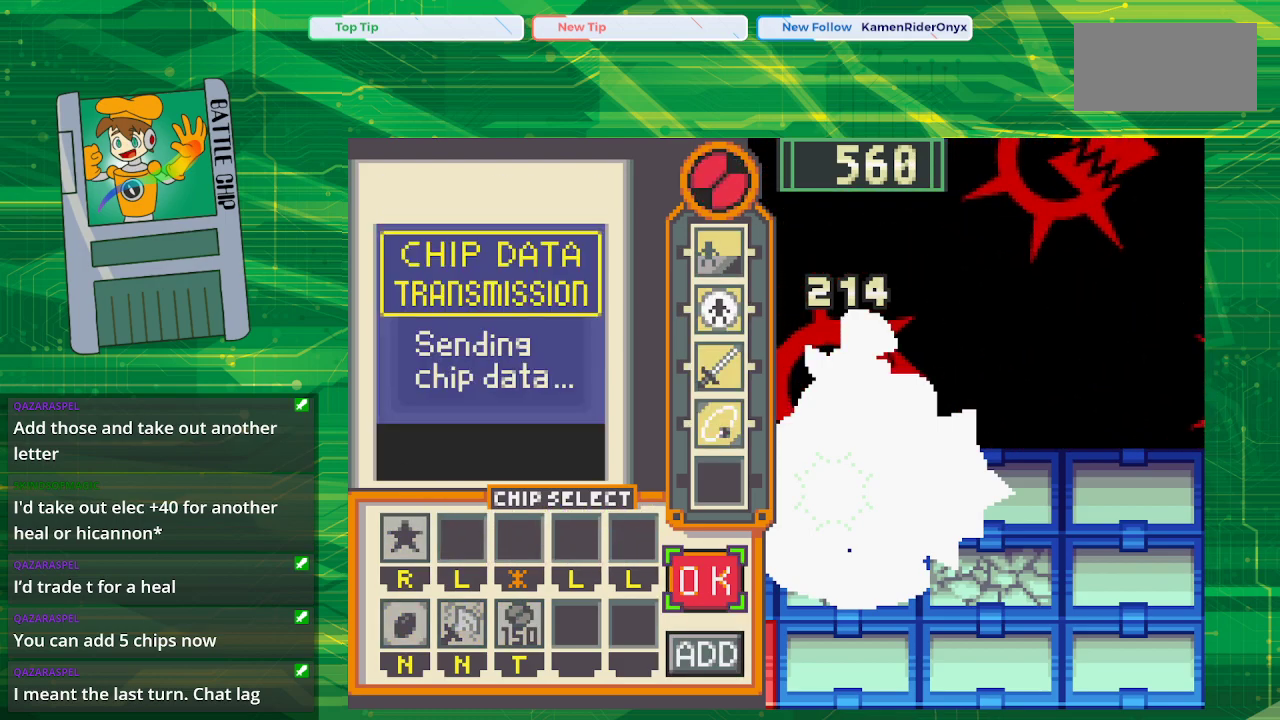
{"buttons": ["A"], "events": [[33, "DPAD_RIGHT", "up"], [450, "A", "down"]]}
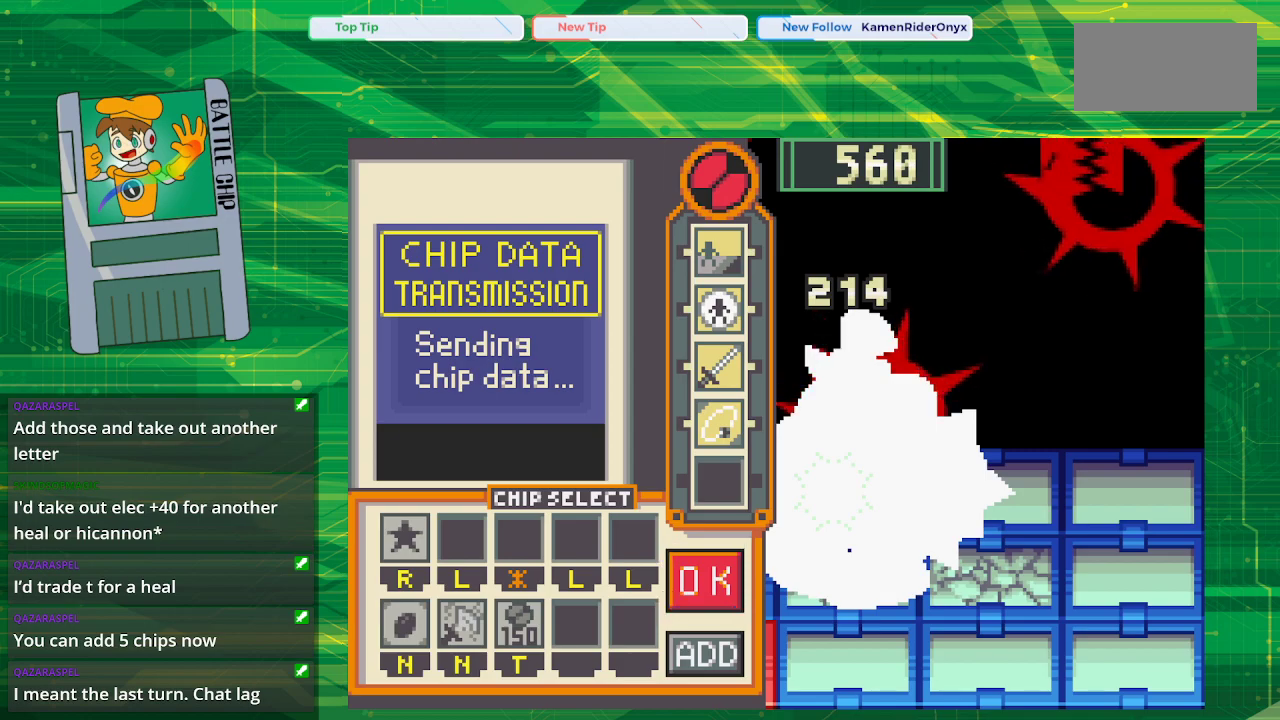
{"buttons": [], "events": [[100, "A", "up"], [300, "A", "down"], [450, "A", "up"]]}
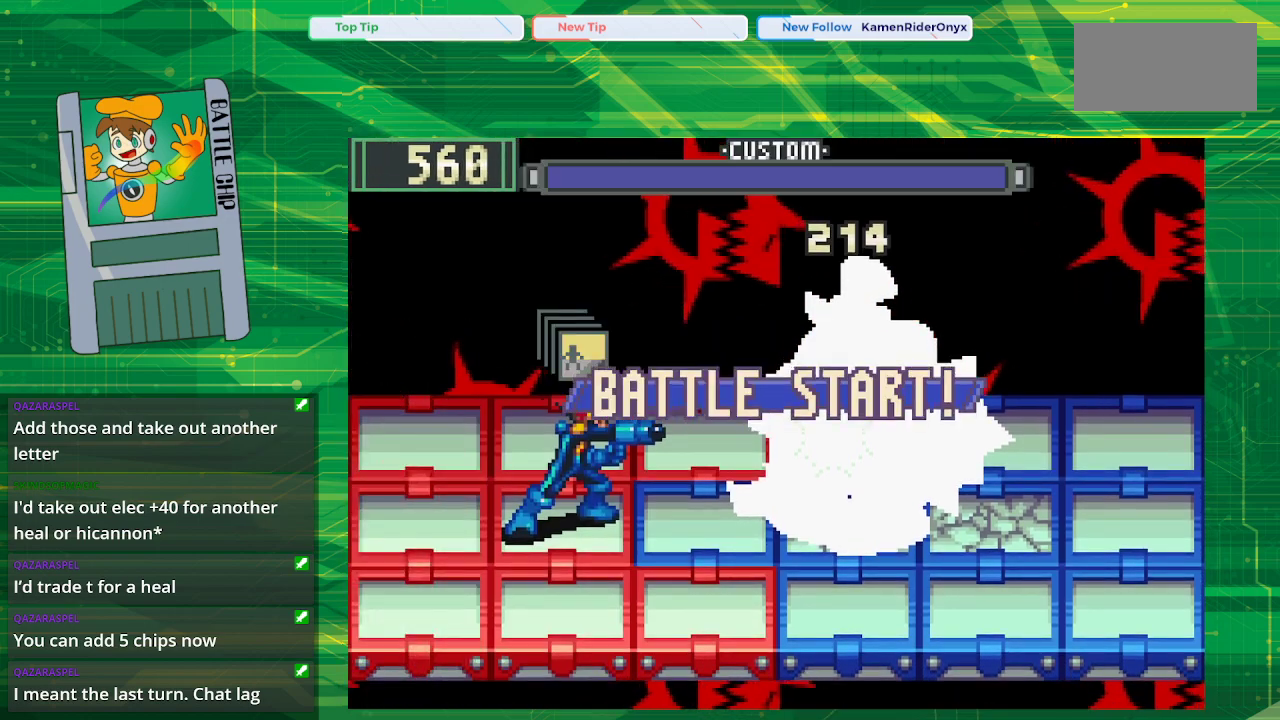
{"buttons": [], "events": [[83, "A", "down"], [217, "A", "up"]]}
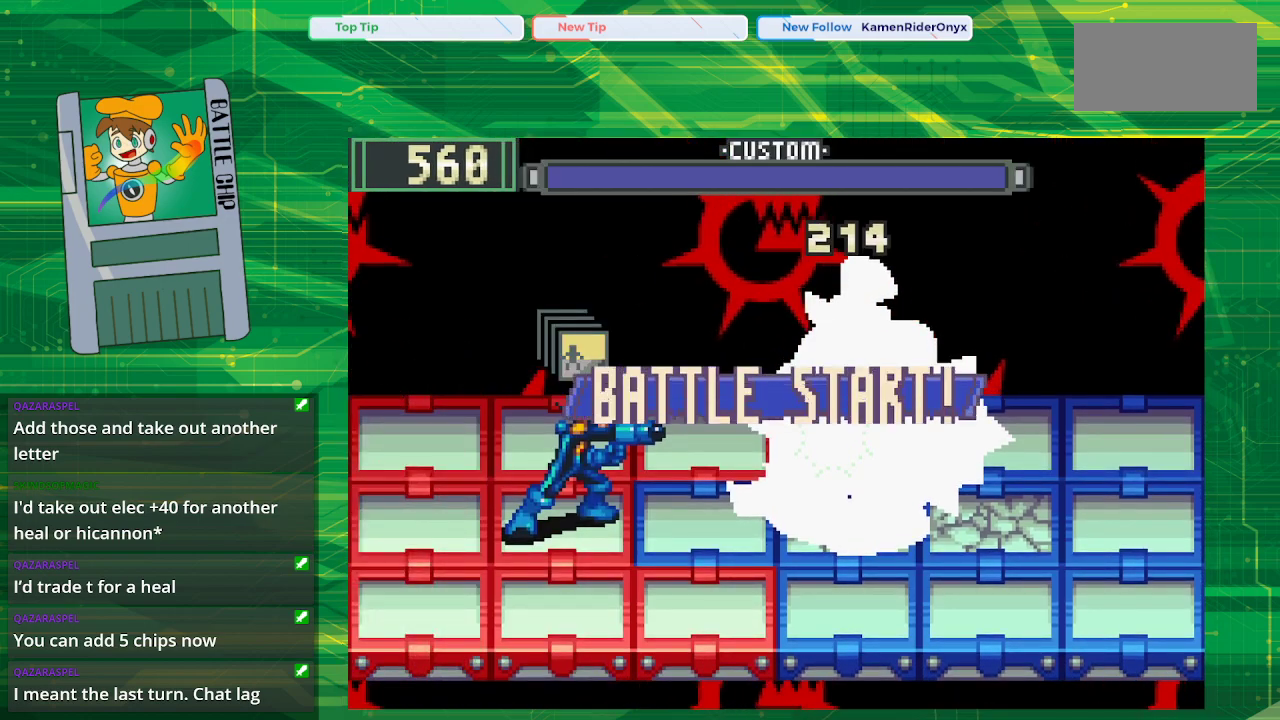
{"buttons": [], "events": [[350, "A", "down"], [500, "A", "up"]]}
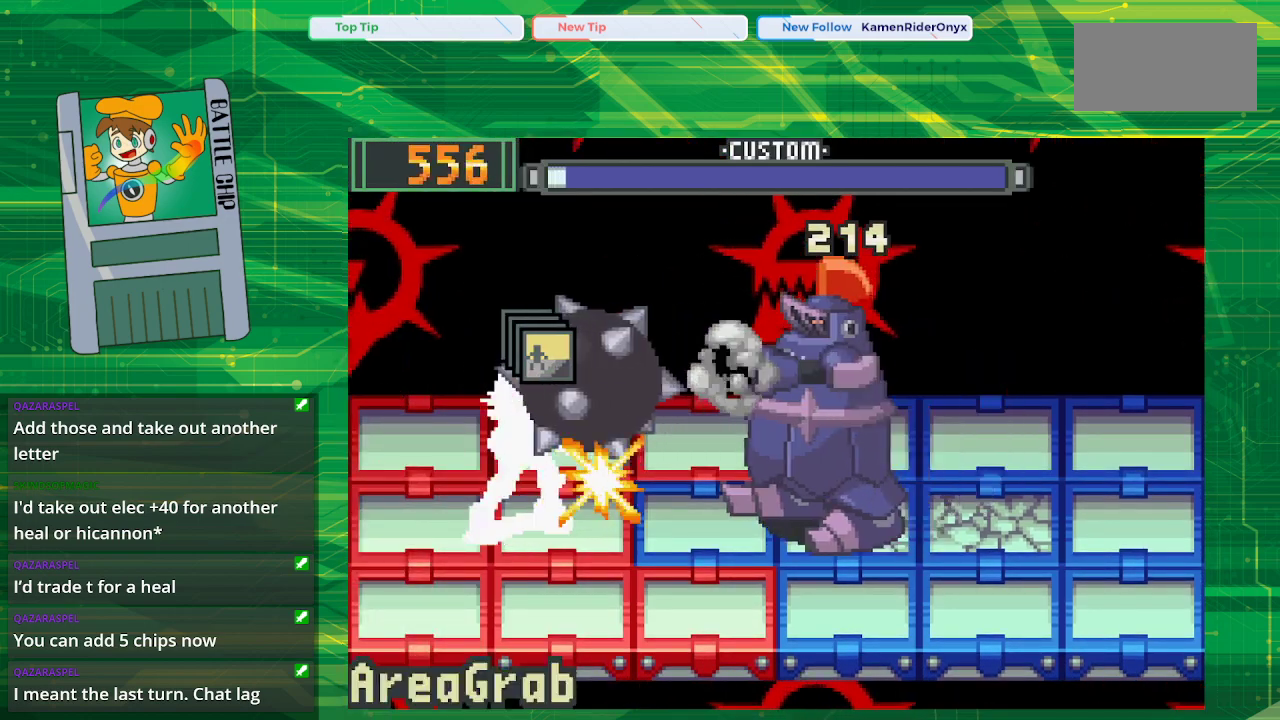
{"buttons": [], "events": []}